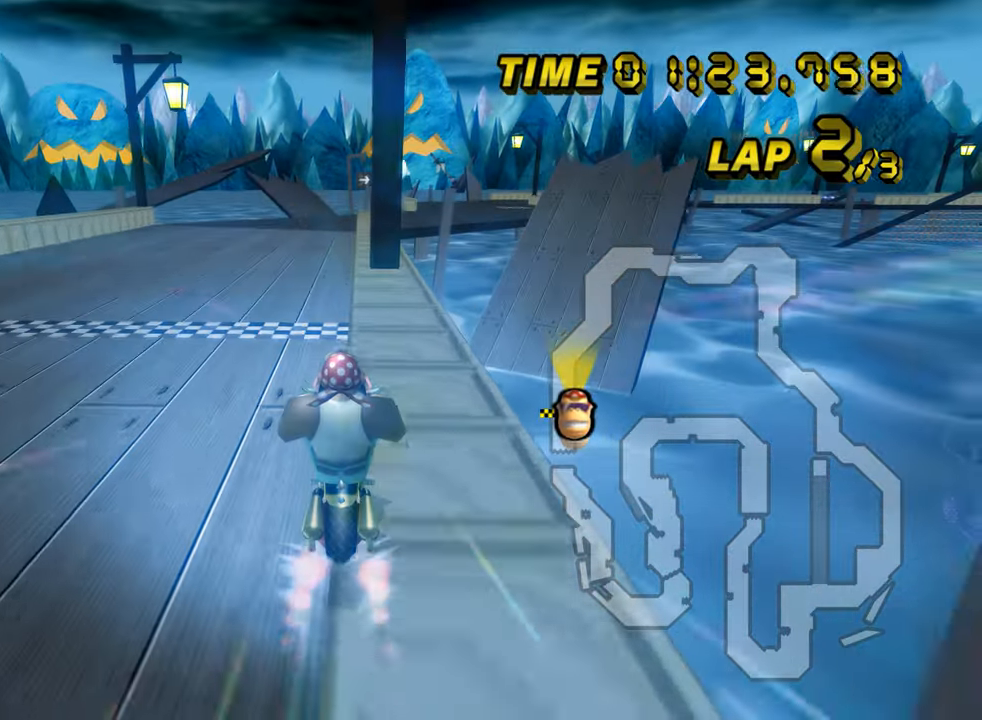
Gameplay with a controller (Nintendo layout); each line is a JSON object with the inputs held at the frame after it. "events" lists button and stick changes between this image and that frame as [ms after this image, input, new state], when the widget could be followed in between. Not read: B L3 R3 X Y Z.
{"buttons": ["A"], "left_stick": "center", "events": [[84, "left_stick", "right"], [184, "left_stick", "center"]]}
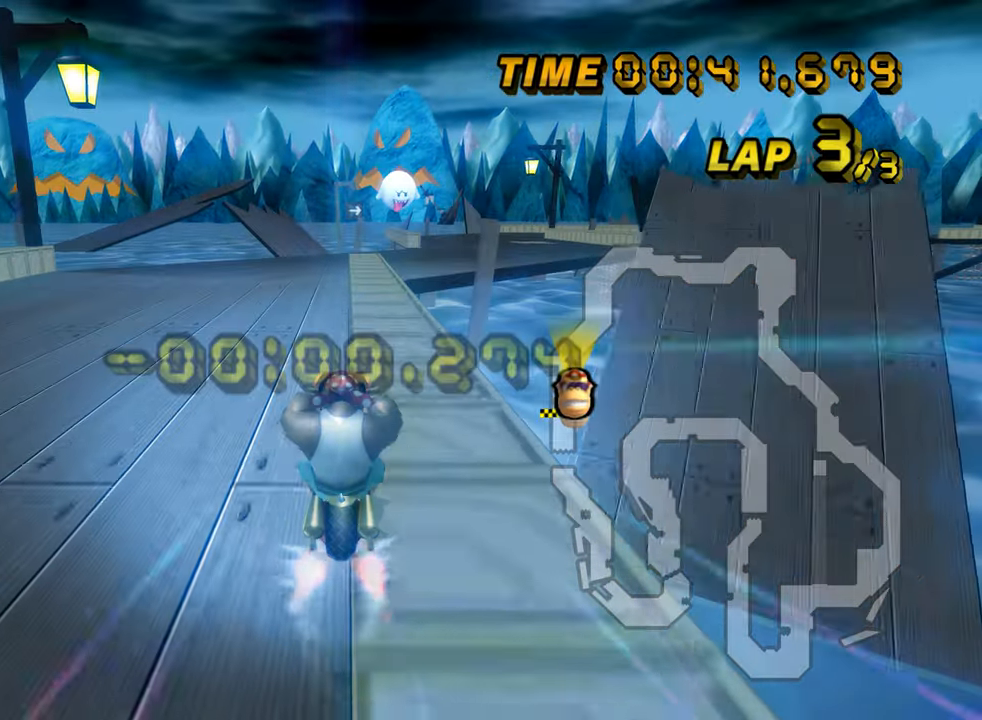
{"buttons": ["A"], "left_stick": "center", "events": [[33, "R1", "down"], [166, "left_stick", "right"], [383, "R1", "up"], [417, "DPAD_UP", "down"], [433, "DPAD_UP", "up"], [433, "left_stick", "center"]]}
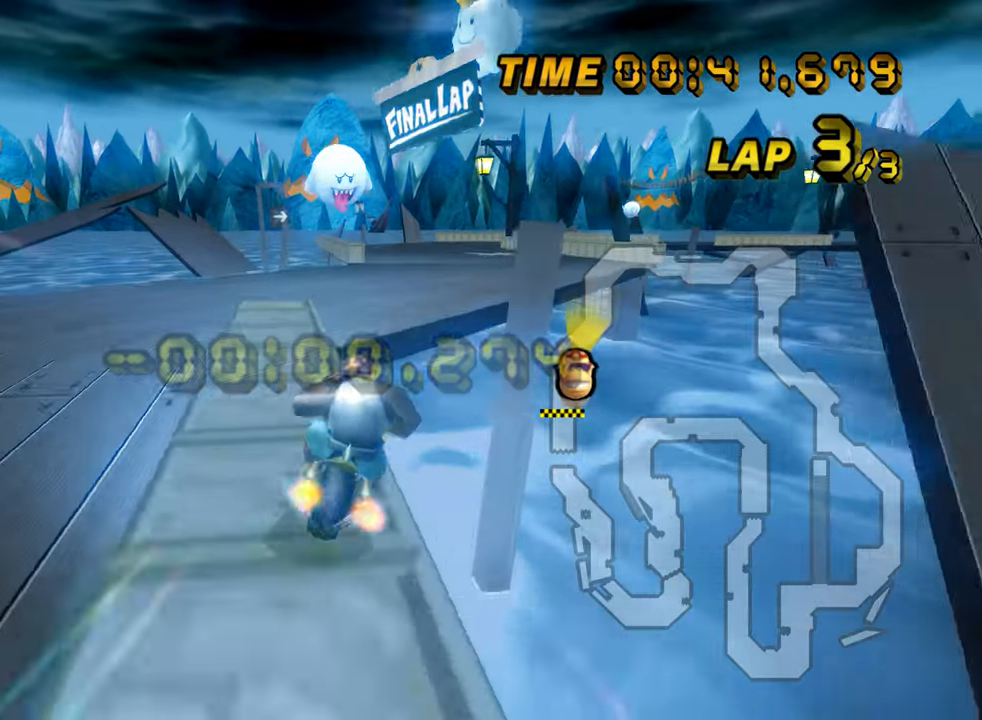
{"buttons": ["A"], "left_stick": "center", "events": [[100, "DPAD_UP", "down"], [100, "left_stick", "right"], [117, "DPAD_UP", "up"], [234, "left_stick", "center"]]}
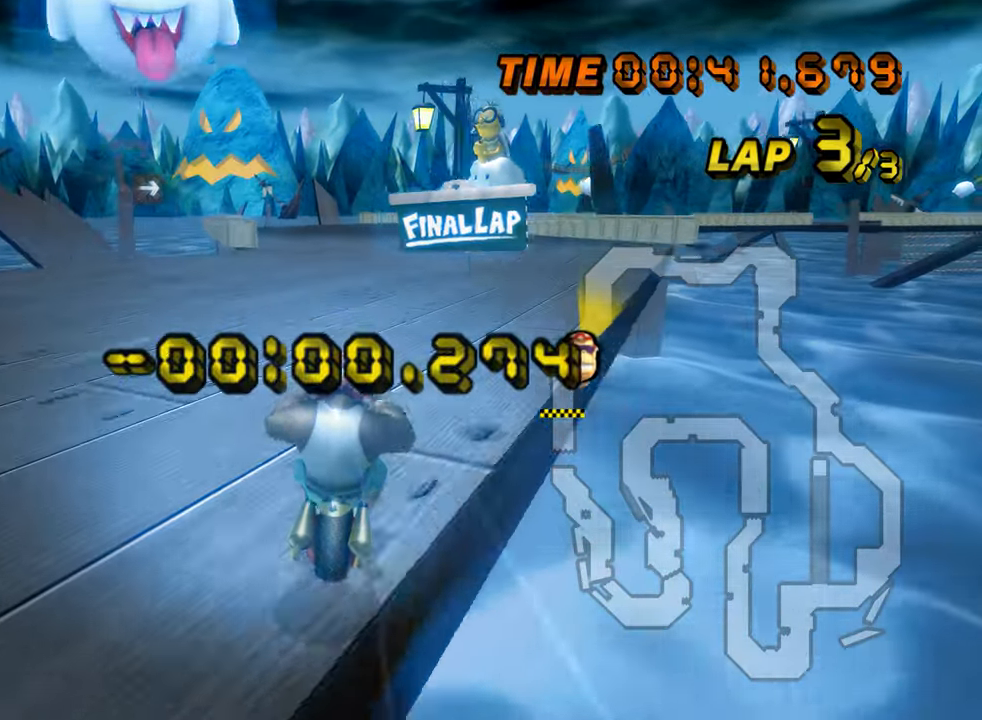
{"buttons": ["A"], "left_stick": "center", "events": []}
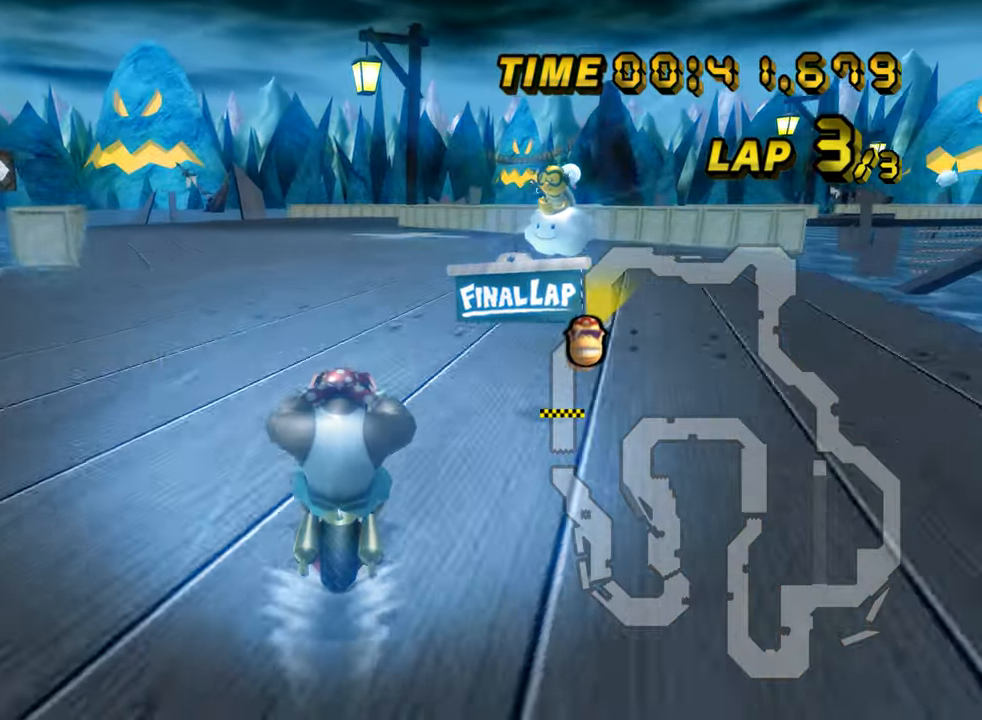
{"buttons": ["A"], "left_stick": "center", "events": []}
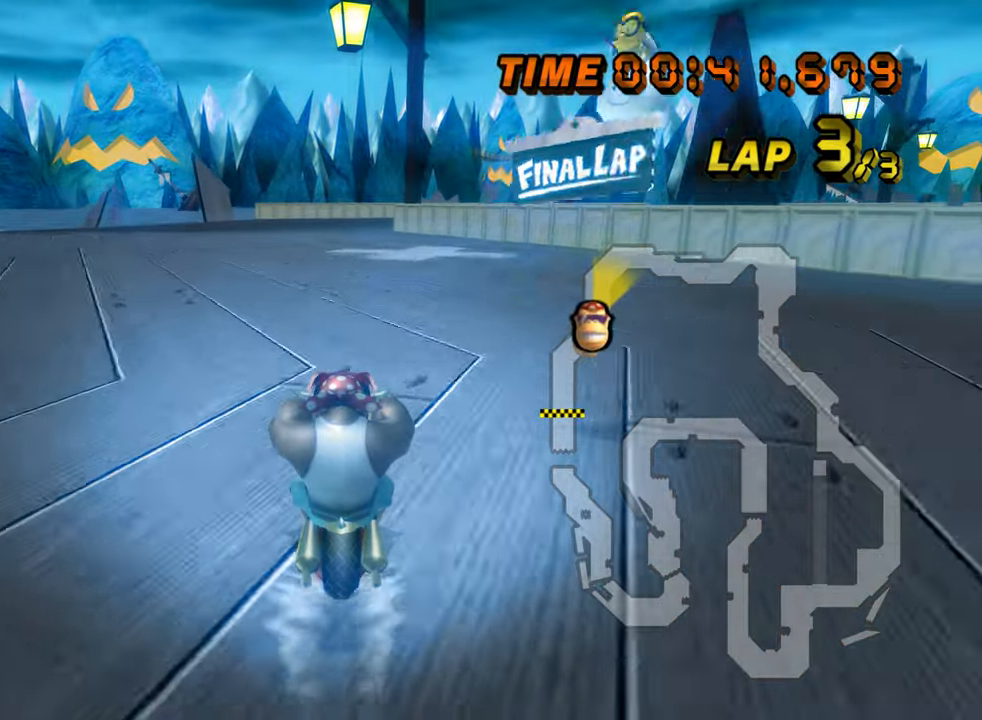
{"buttons": ["A"], "left_stick": "center", "events": []}
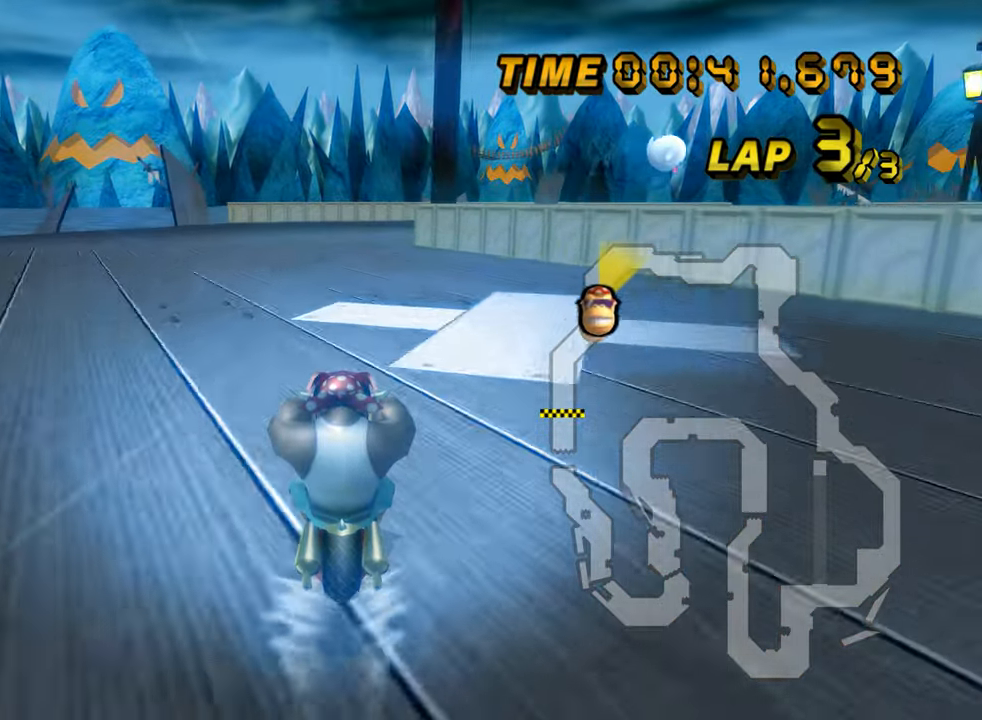
{"buttons": ["A", "R1"], "left_stick": "center", "events": [[384, "R1", "down"]]}
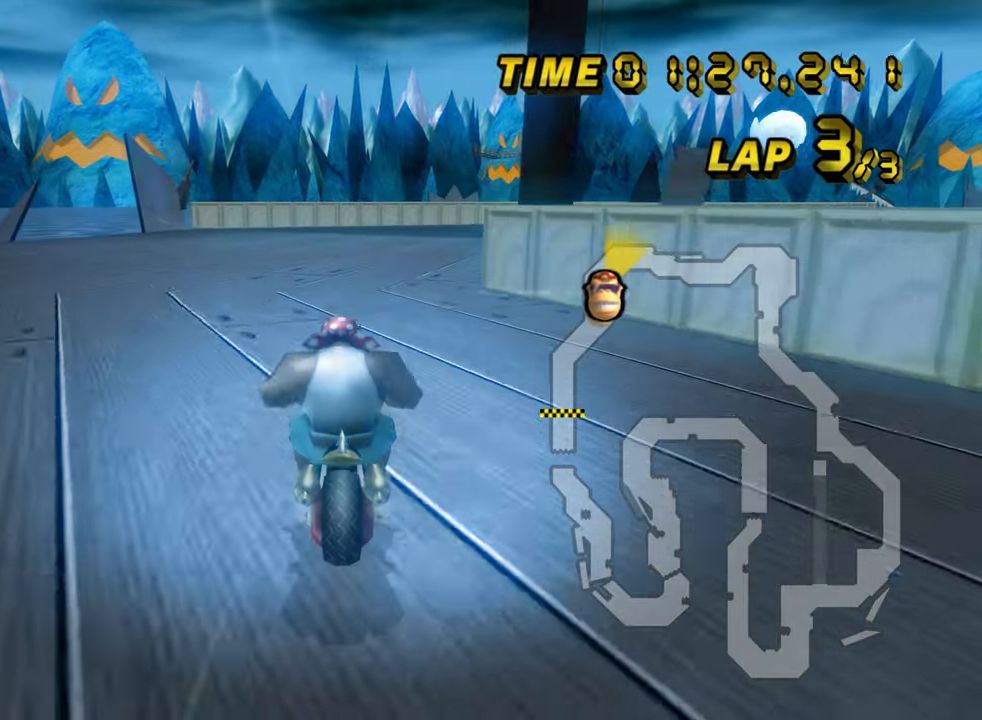
{"buttons": ["A", "R1"], "left_stick": "up", "events": [[150, "left_stick", "up-right"], [484, "left_stick", "up"]]}
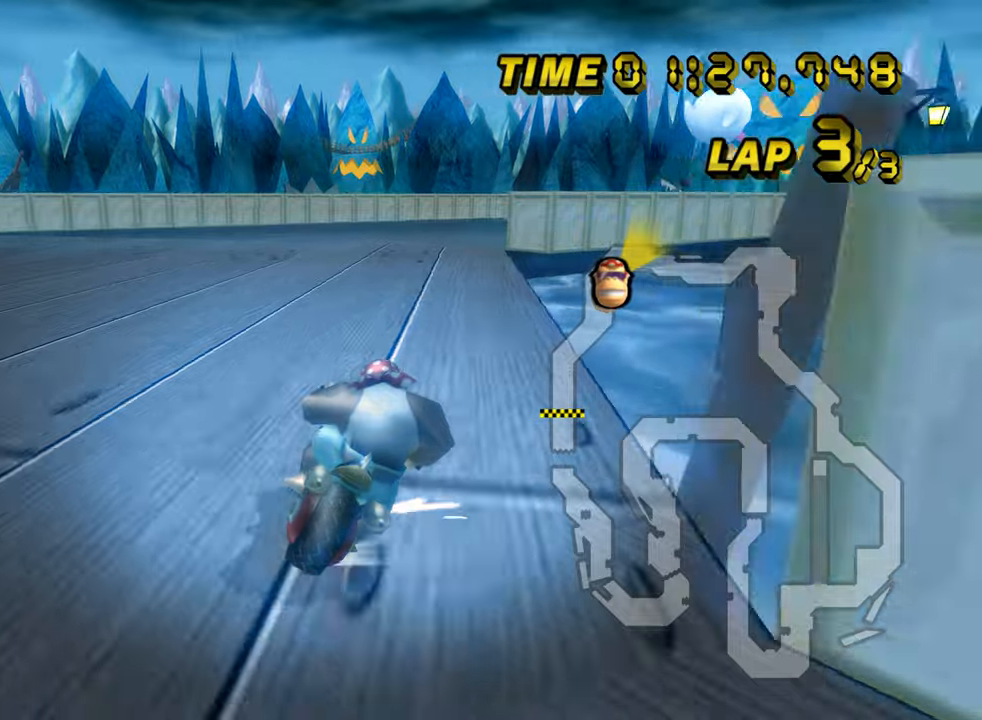
{"buttons": ["A", "R1"], "left_stick": "up-right", "events": [[33, "left_stick", "up-left"], [117, "left_stick", "left"], [450, "left_stick", "up-right"]]}
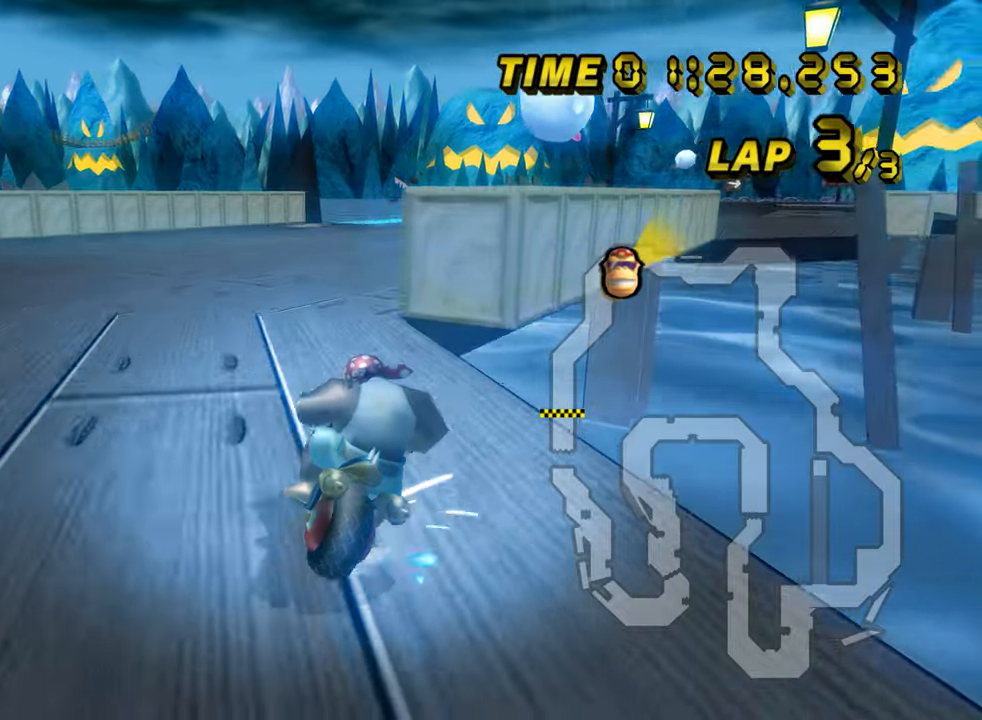
{"buttons": ["A", "DPAD_UP"], "left_stick": "center", "events": [[351, "R1", "up"], [434, "left_stick", "center"], [501, "DPAD_UP", "down"]]}
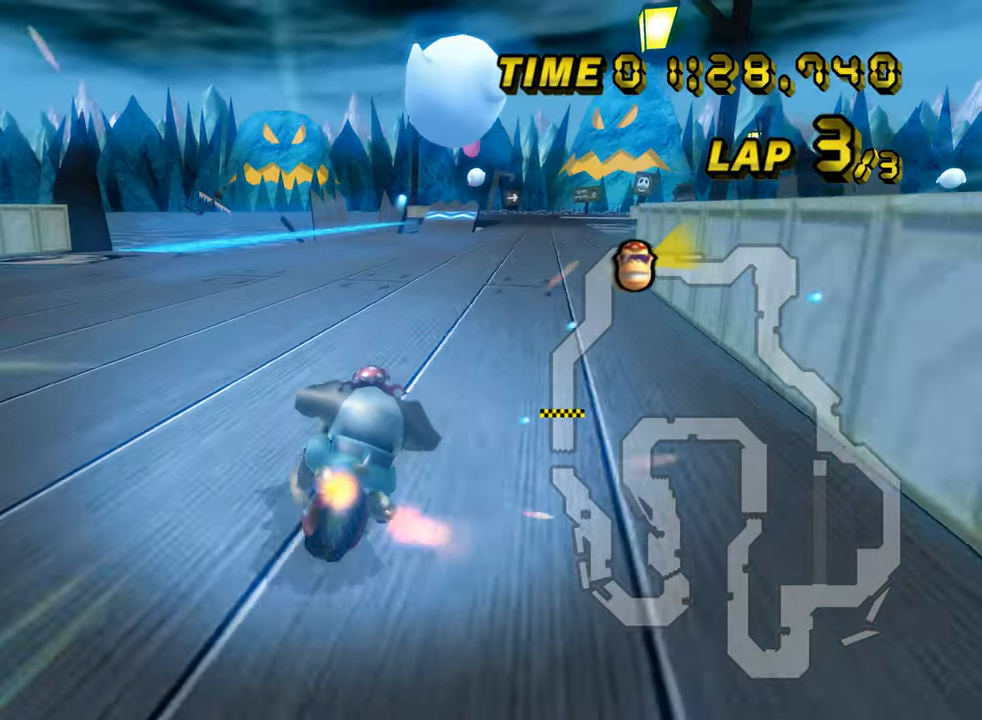
{"buttons": ["A"], "left_stick": "center", "events": [[16, "DPAD_UP", "up"], [200, "left_stick", "right"], [434, "left_stick", "center"]]}
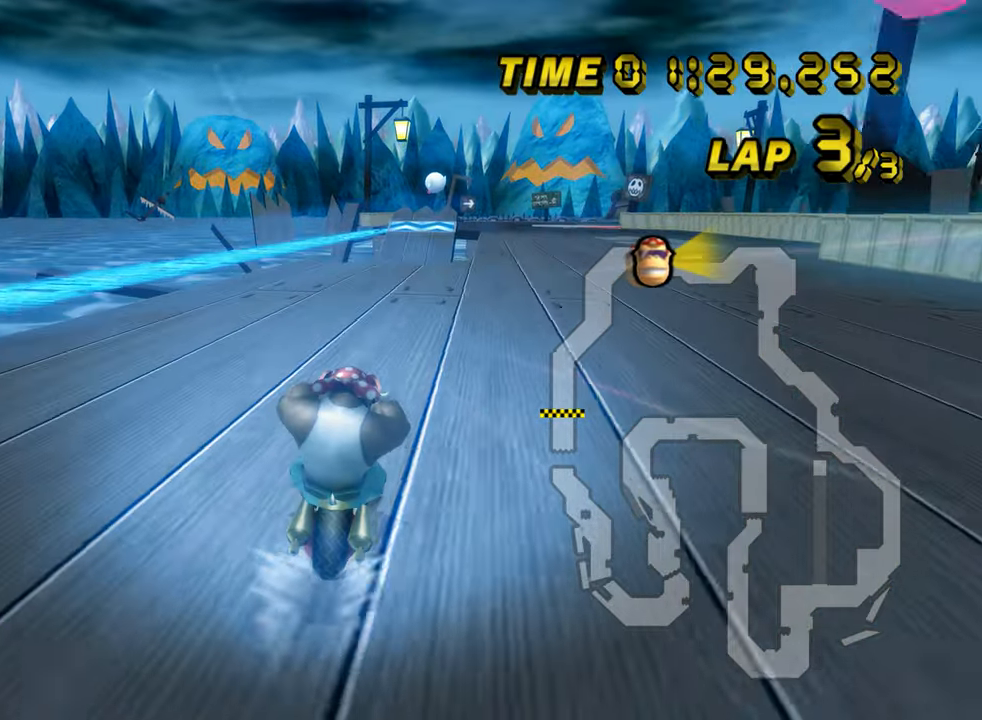
{"buttons": ["A"], "left_stick": "center", "events": []}
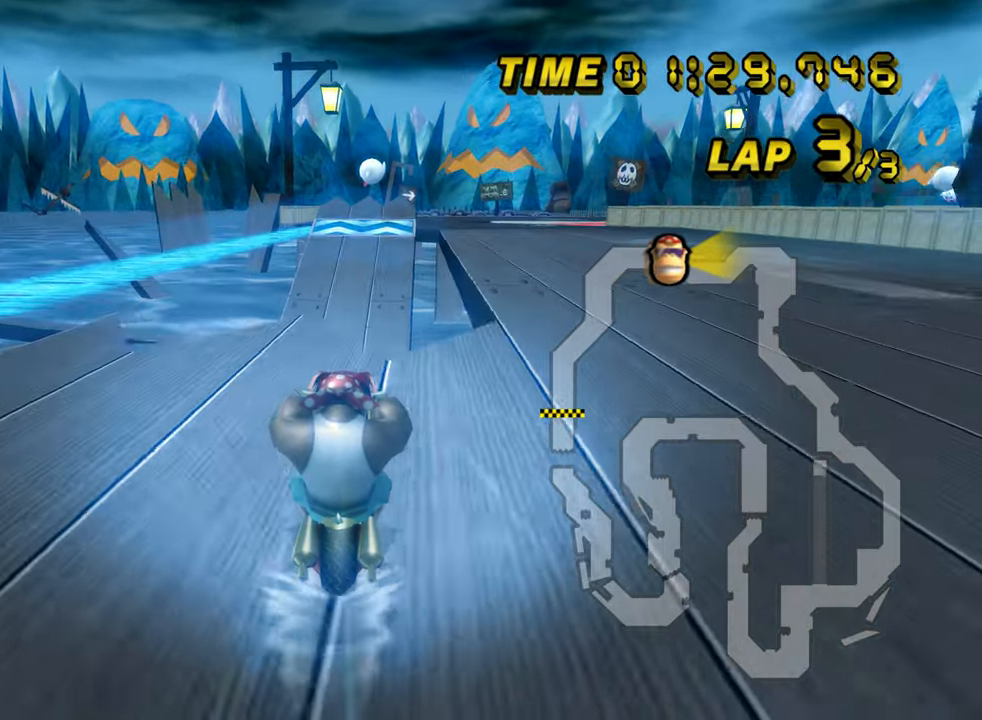
{"buttons": ["A"], "left_stick": "down", "events": [[217, "left_stick", "down"]]}
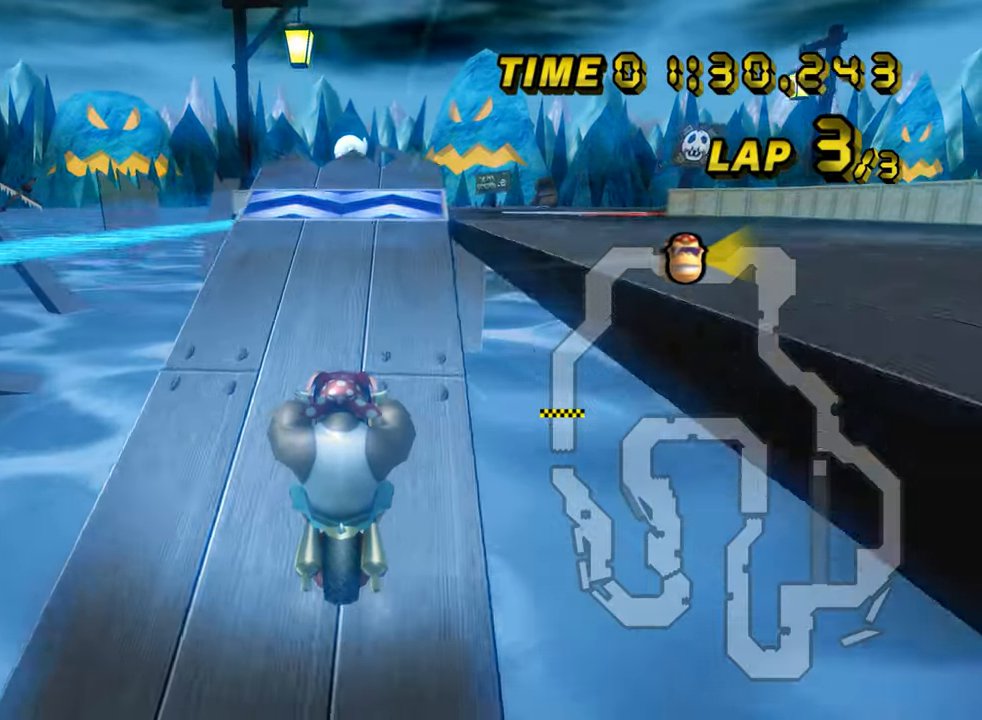
{"buttons": ["A", "R1"], "left_stick": "right", "events": [[84, "R1", "down"], [100, "left_stick", "up-right"], [267, "left_stick", "right"]]}
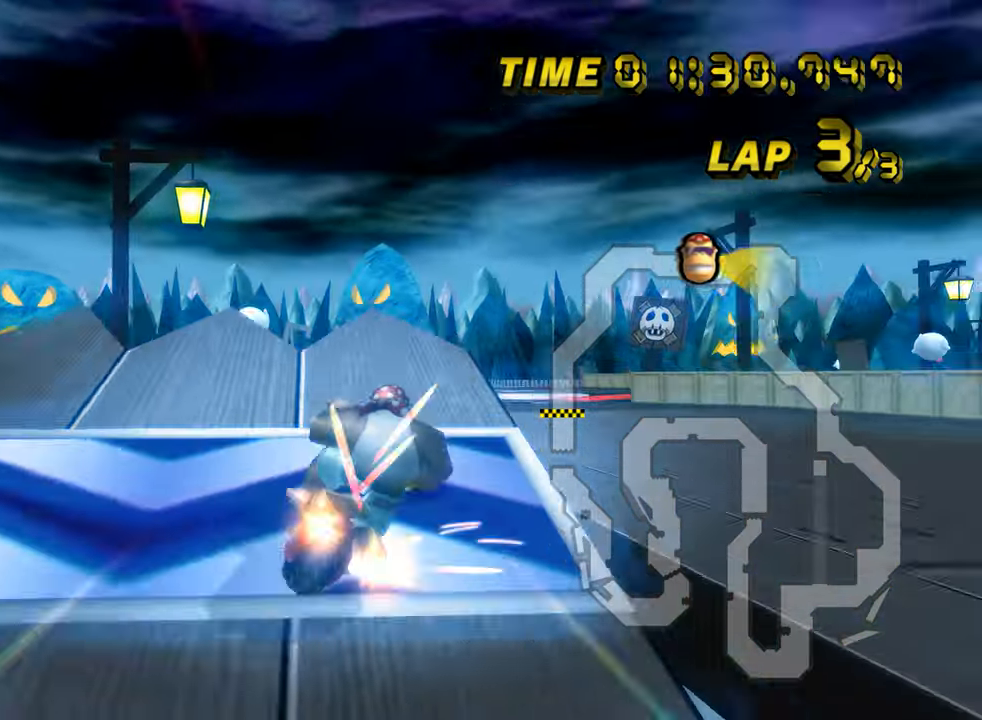
{"buttons": ["A", "R1"], "left_stick": "down-left", "events": [[150, "DPAD_UP", "down"], [167, "DPAD_UP", "up"], [200, "left_stick", "left"], [450, "left_stick", "down-left"]]}
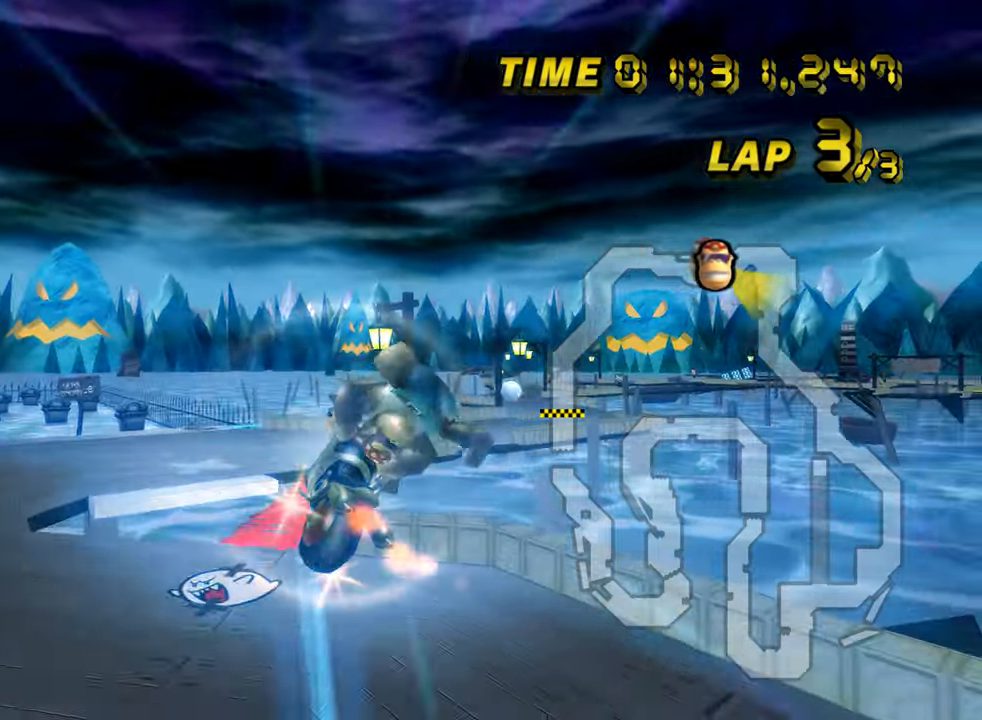
{"buttons": ["A", "R1"], "left_stick": "down", "events": [[34, "left_stick", "down"]]}
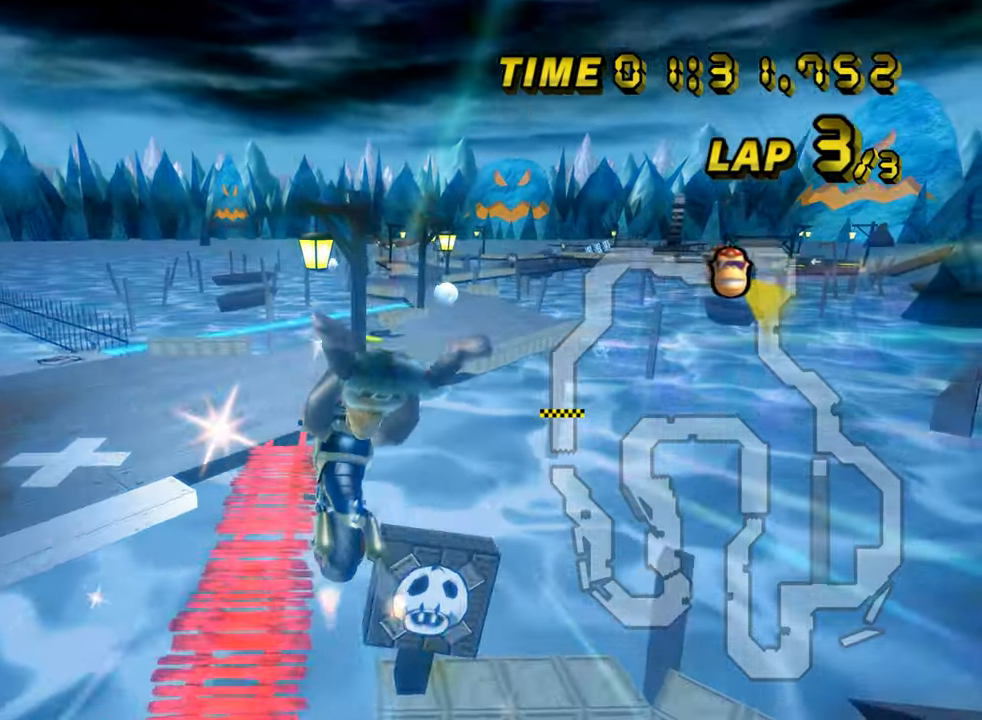
{"buttons": ["A", "R1"], "left_stick": "down", "events": []}
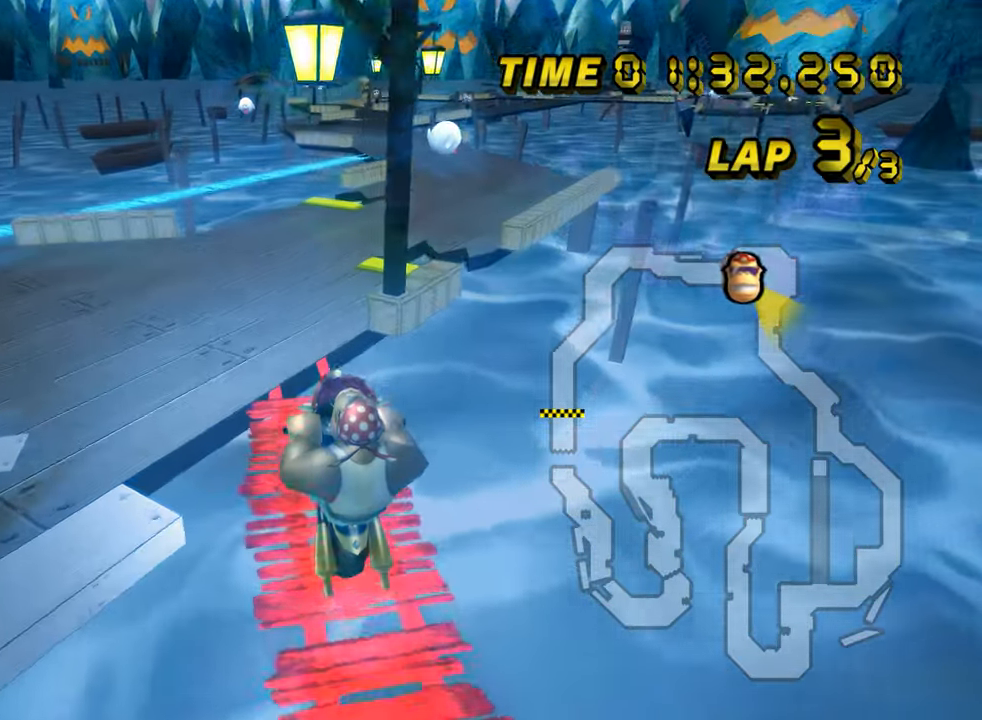
{"buttons": ["A", "R1"], "left_stick": "right", "events": [[234, "left_stick", "up-right"], [434, "left_stick", "right"]]}
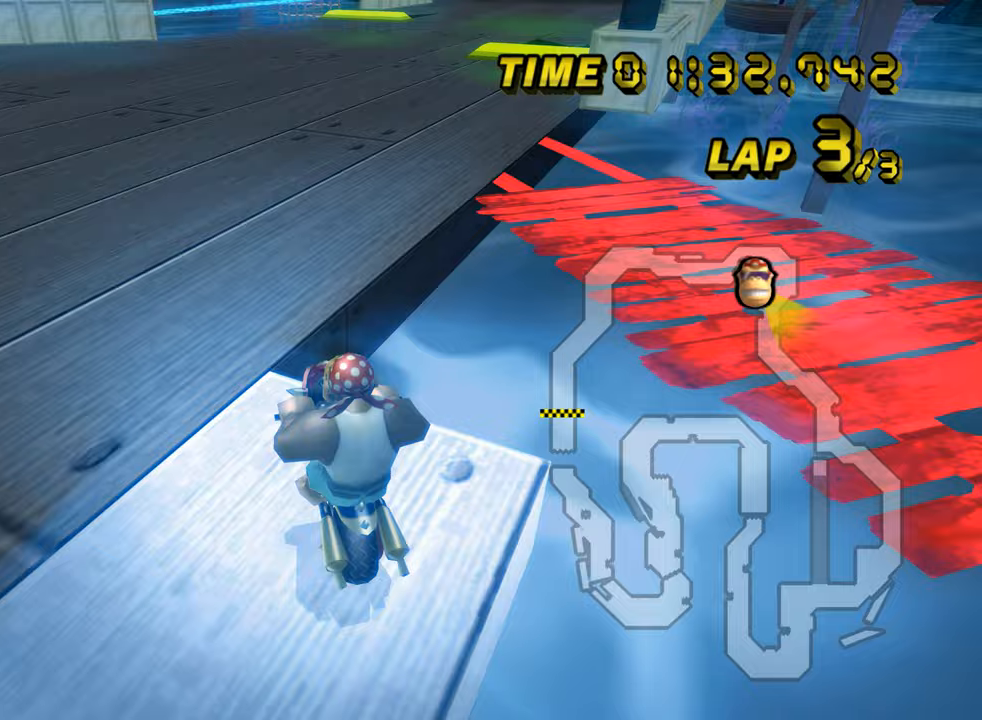
{"buttons": ["A", "R1"], "left_stick": "up-right", "events": [[117, "left_stick", "up-right"]]}
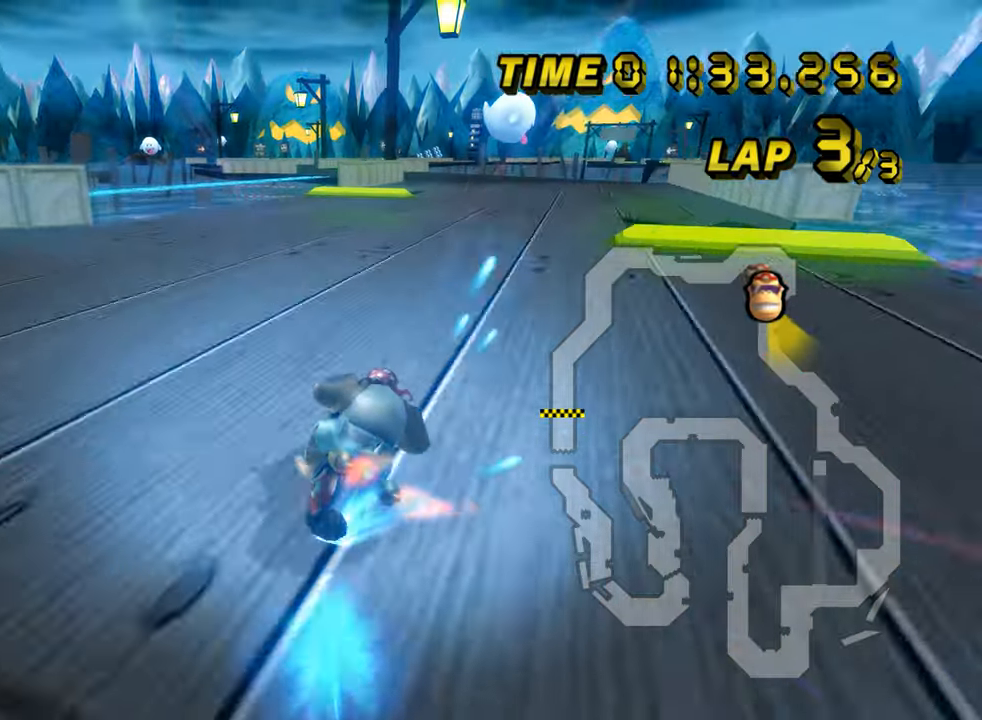
{"buttons": ["A"], "left_stick": "up-left", "events": [[83, "left_stick", "up-left"], [316, "R1", "up"], [316, "left_stick", "center"], [450, "DPAD_UP", "down"], [467, "DPAD_UP", "up"], [500, "left_stick", "up-left"]]}
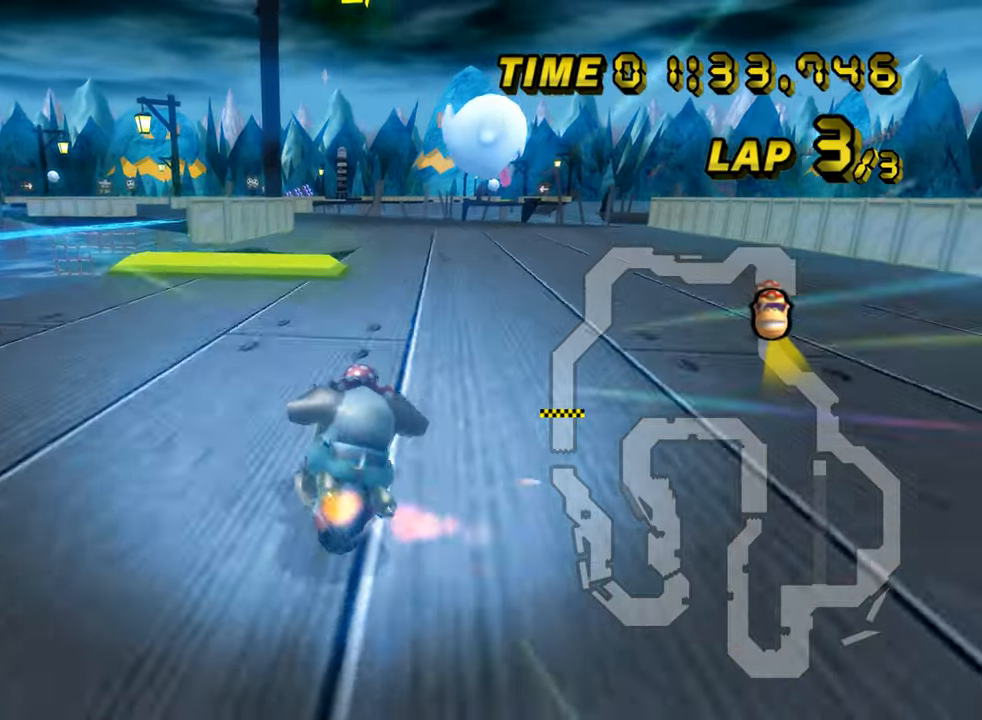
{"buttons": ["A", "R1"], "left_stick": "center", "events": [[184, "left_stick", "center"], [334, "R1", "down"]]}
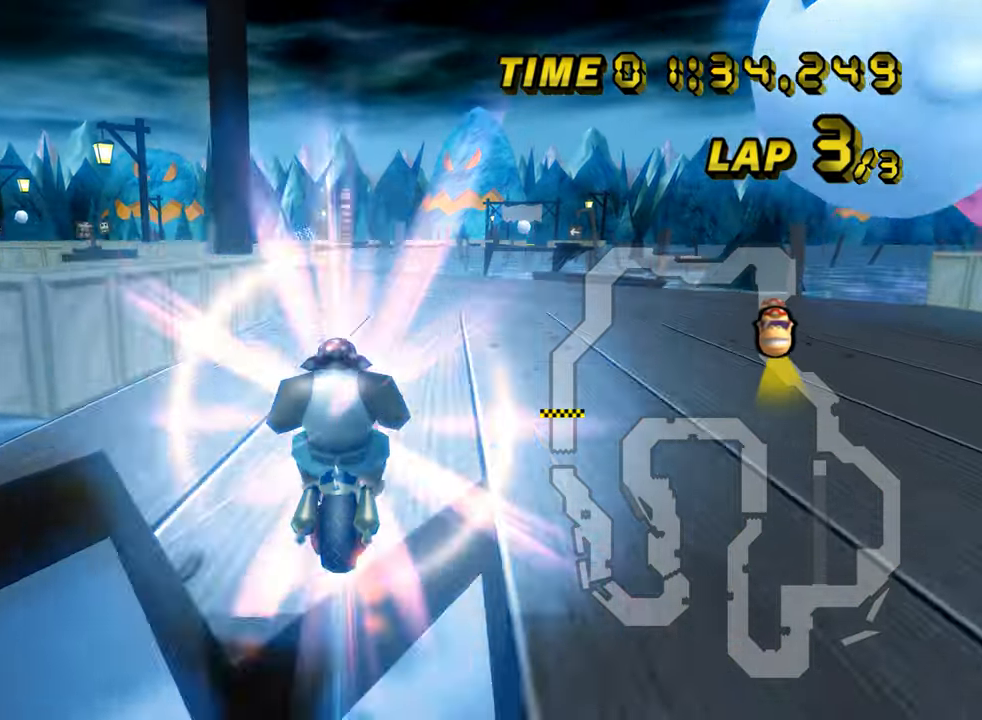
{"buttons": ["A"], "left_stick": "left", "events": [[33, "R1", "up"], [200, "left_stick", "left"]]}
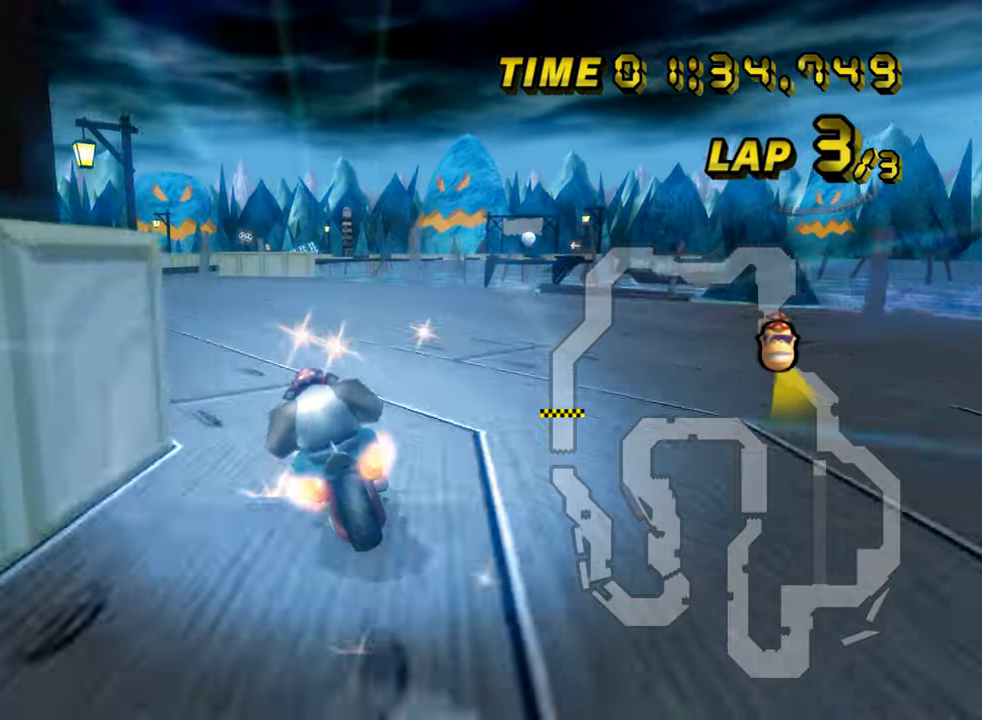
{"buttons": ["A"], "left_stick": "center", "events": [[133, "DPAD_UP", "down"], [150, "DPAD_UP", "up"], [150, "left_stick", "center"], [200, "left_stick", "left"], [417, "left_stick", "center"]]}
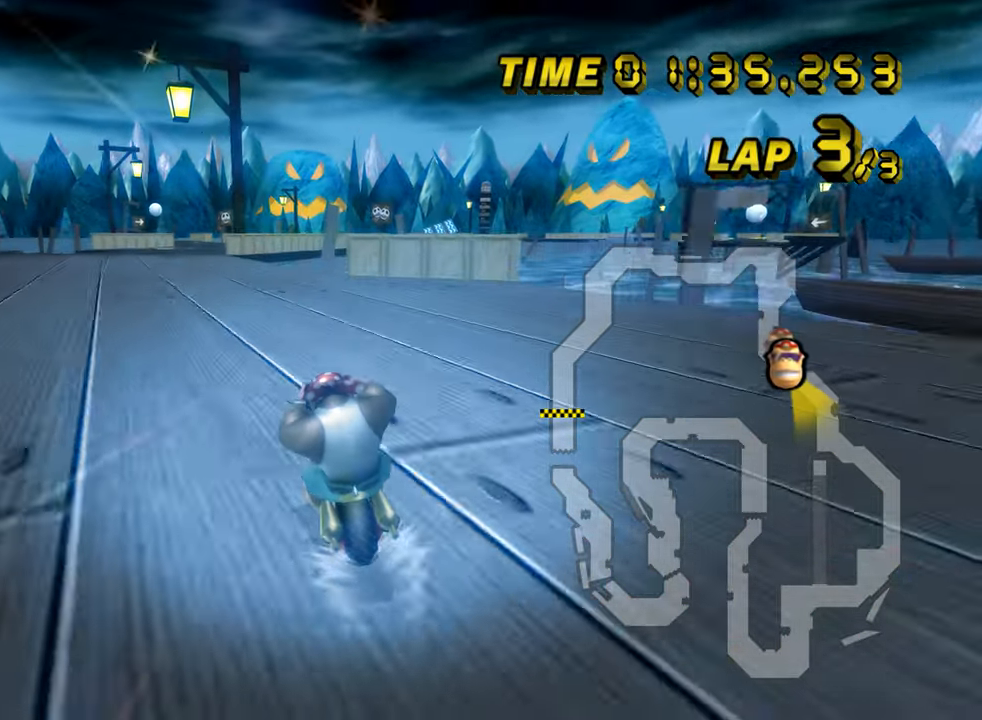
{"buttons": ["A"], "left_stick": "center", "events": [[83, "left_stick", "left"], [150, "left_stick", "center"]]}
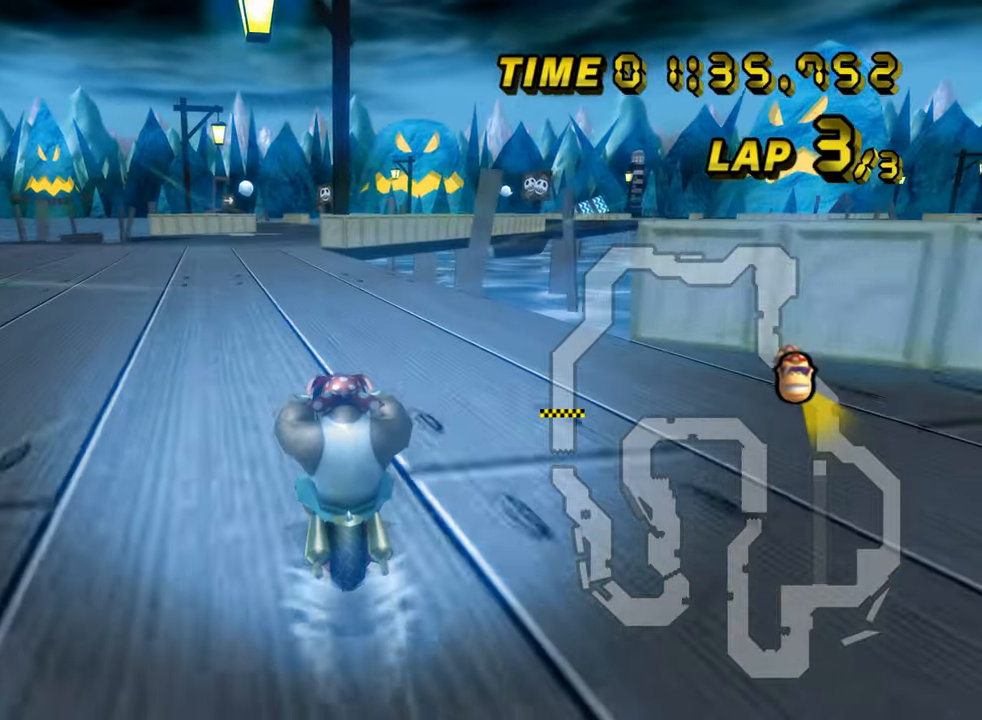
{"buttons": ["A"], "left_stick": "center", "events": []}
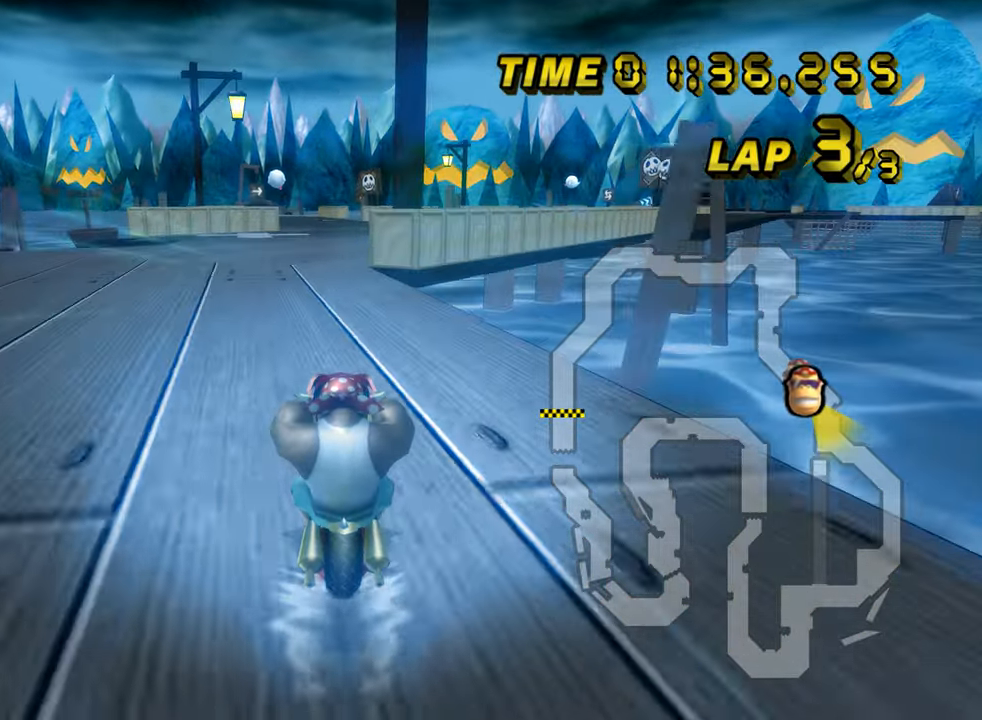
{"buttons": ["A"], "left_stick": "center", "events": []}
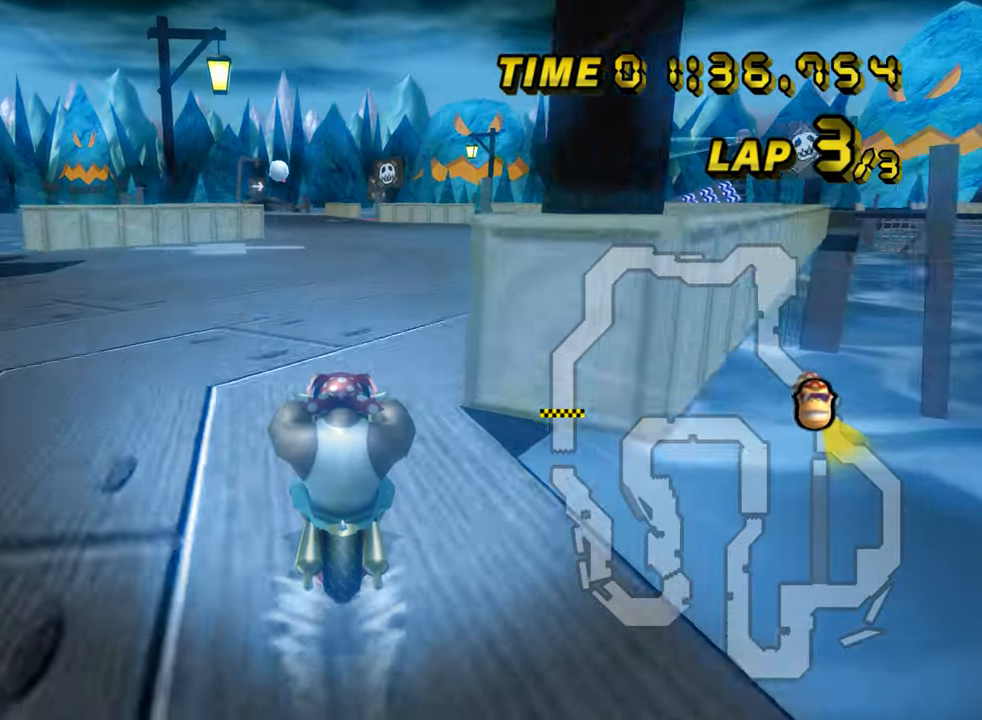
{"buttons": ["A"], "left_stick": "center", "events": []}
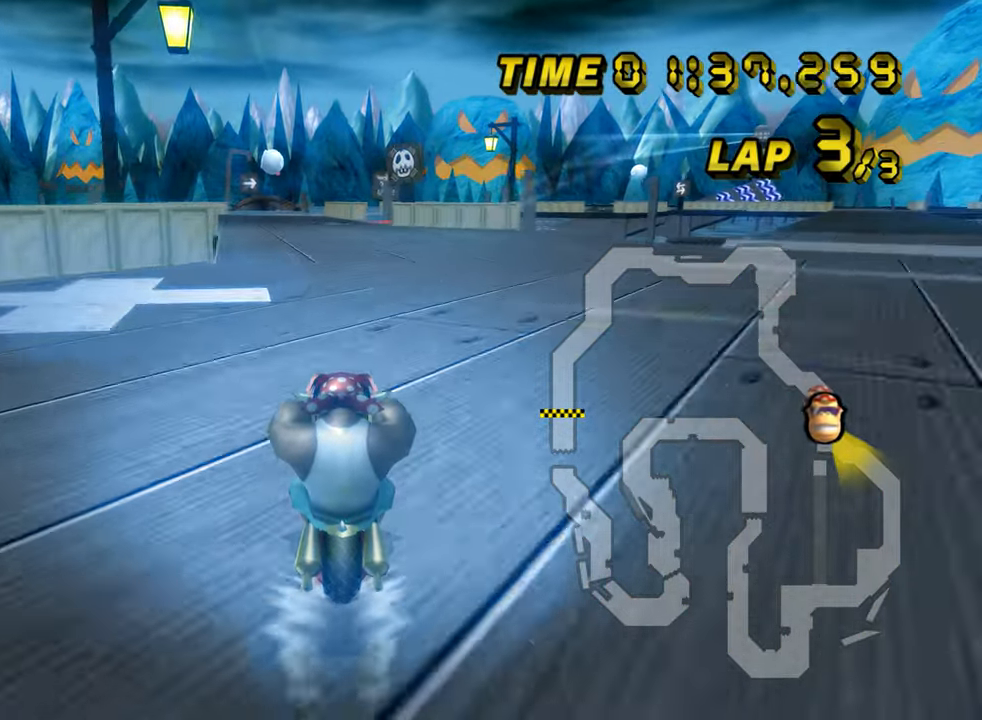
{"buttons": ["A"], "left_stick": "center", "events": [[50, "DPAD_UP", "down"], [66, "DPAD_UP", "up"], [166, "DPAD_UP", "down"], [183, "DPAD_UP", "up"], [266, "DPAD_UP", "down"], [283, "DPAD_UP", "up"], [367, "DPAD_UP", "down"], [383, "DPAD_UP", "up"], [467, "DPAD_UP", "down"], [483, "DPAD_UP", "up"]]}